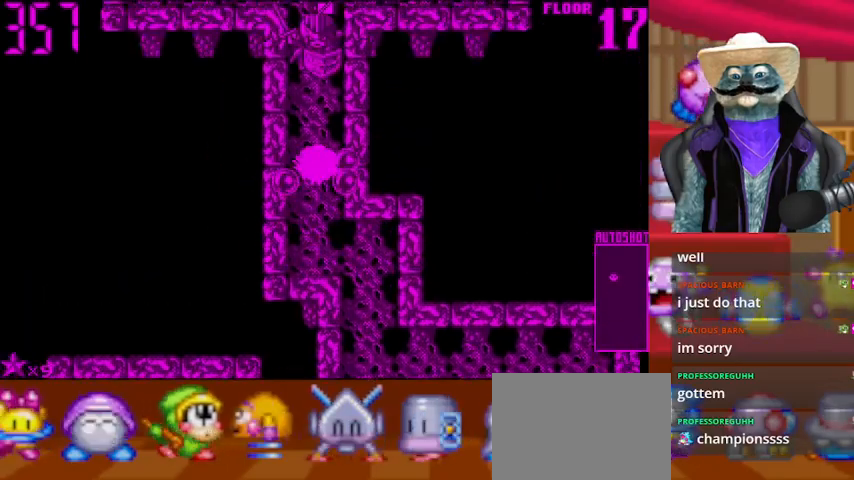
Gameplay with a controller (Xbox layout); each line is a JSON object with the inputs held at the frame after it. "events" lists button and stick changes between this image and that frame as [ms after this image, input, new state], when the widget could be followed in between. Not read: L2 R2 R3.
{"buttons": ["DPAD_UP"], "left_stick": "center", "right_stick": "center", "events": []}
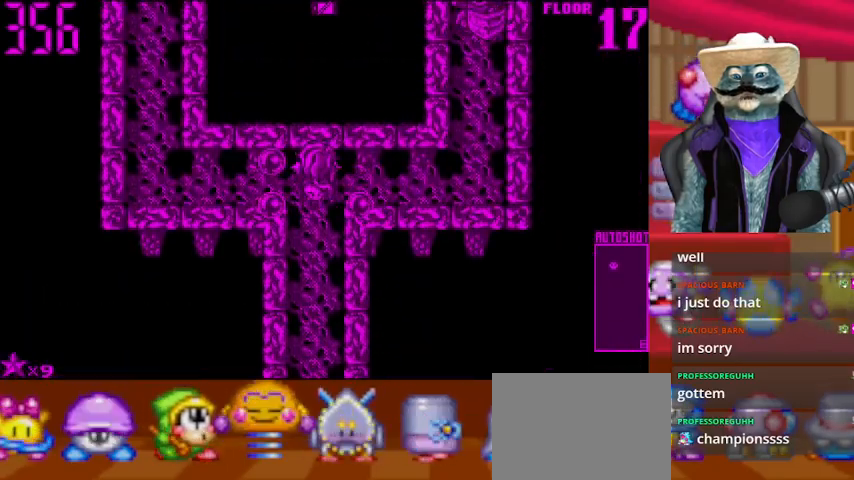
{"buttons": ["DPAD_RIGHT"], "left_stick": "center", "right_stick": "center", "events": [[41, "DPAD_UP", "up"], [83, "DPAD_DOWN", "down"], [208, "DPAD_DOWN", "up"], [208, "DPAD_RIGHT", "down"], [333, "DPAD_RIGHT", "up"], [333, "DPAD_UP", "down"], [458, "DPAD_RIGHT", "down"], [458, "DPAD_UP", "up"]]}
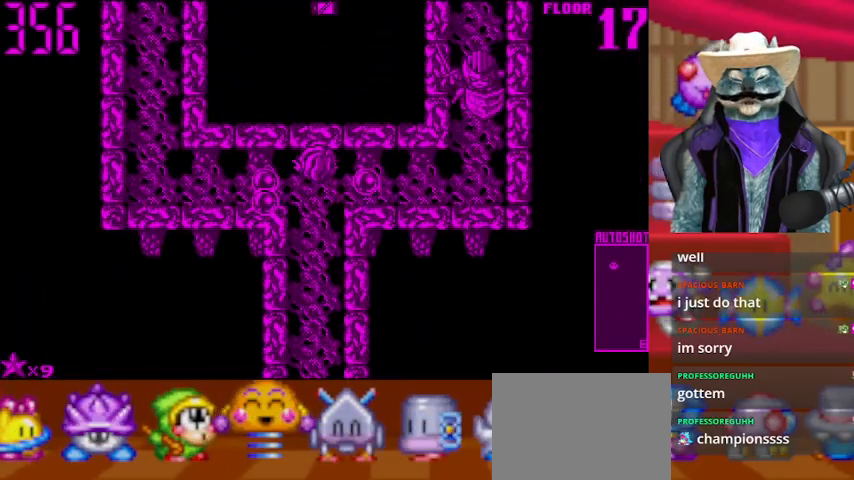
{"buttons": ["DPAD_UP"], "left_stick": "center", "right_stick": "center", "events": [[334, "DPAD_RIGHT", "up"], [334, "DPAD_UP", "down"]]}
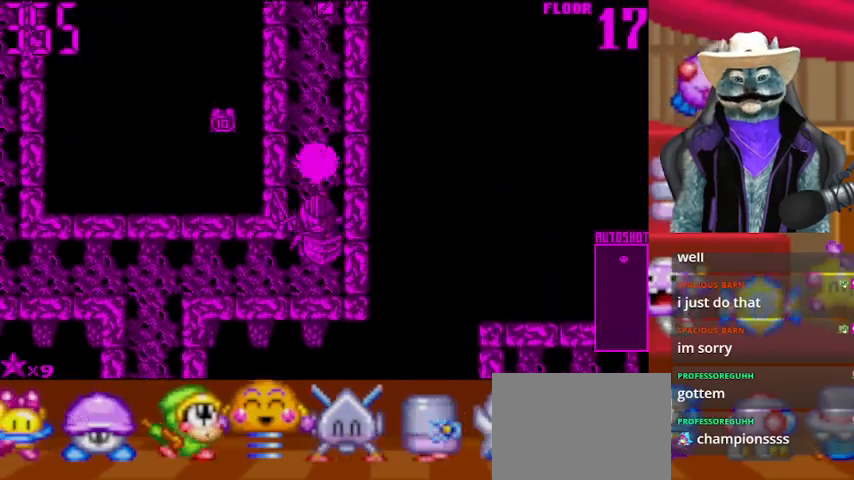
{"buttons": ["DPAD_DOWN"], "left_stick": "center", "right_stick": "center", "events": [[292, "DPAD_UP", "up"], [333, "DPAD_DOWN", "down"]]}
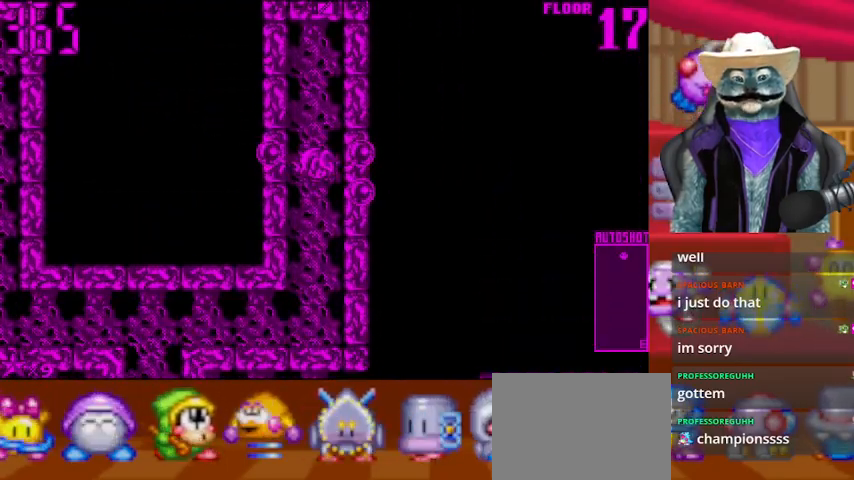
{"buttons": ["DPAD_LEFT"], "left_stick": "center", "right_stick": "center", "events": [[292, "DPAD_DOWN", "up"], [292, "DPAD_LEFT", "down"]]}
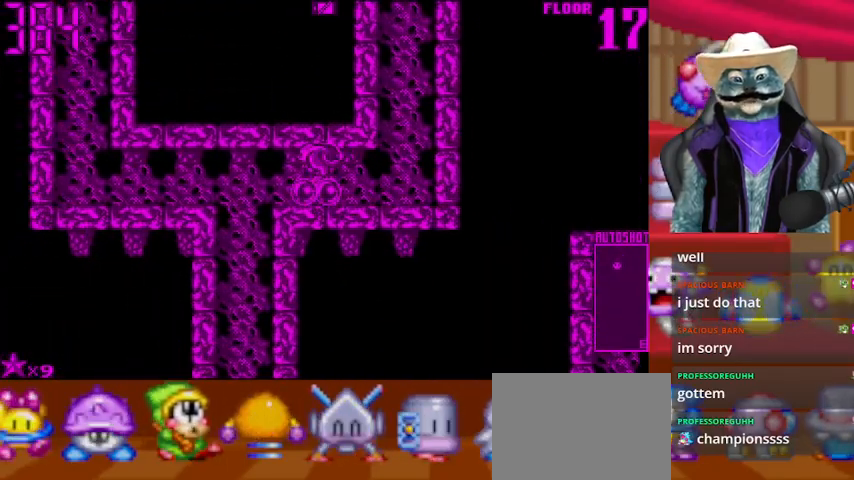
{"buttons": ["DPAD_DOWN"], "left_stick": "center", "right_stick": "center", "events": [[125, "DPAD_DOWN", "down"], [125, "DPAD_LEFT", "up"]]}
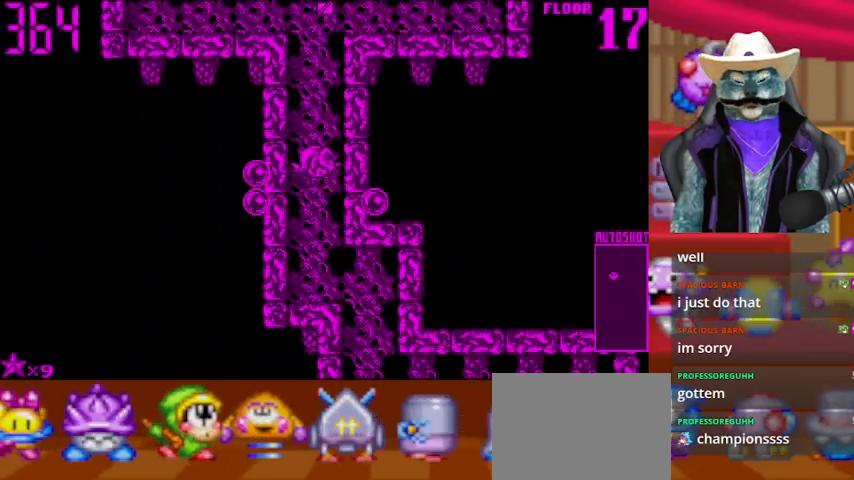
{"buttons": ["DPAD_DOWN"], "left_stick": "center", "right_stick": "center", "events": [[250, "DPAD_DOWN", "up"], [250, "DPAD_RIGHT", "down"], [375, "DPAD_DOWN", "down"], [375, "DPAD_RIGHT", "up"]]}
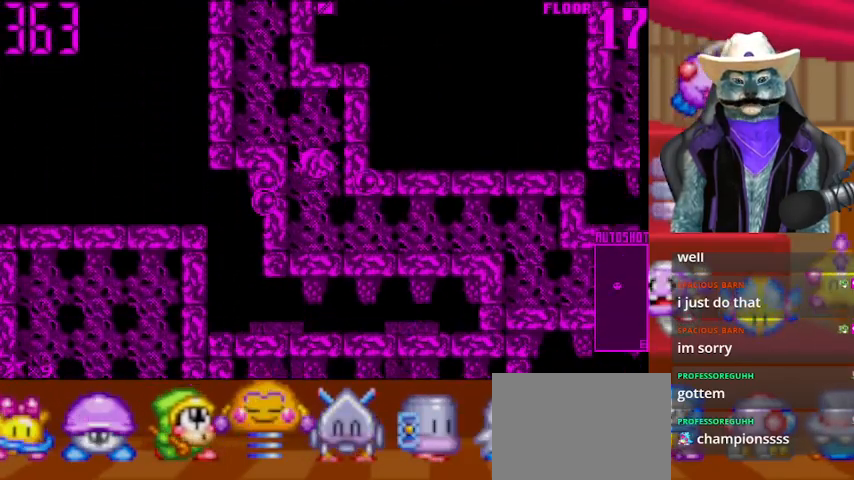
{"buttons": ["DPAD_DOWN"], "left_stick": "center", "right_stick": "center", "events": [[83, "DPAD_DOWN", "up"], [83, "DPAD_RIGHT", "down"], [500, "DPAD_DOWN", "down"], [500, "DPAD_RIGHT", "up"]]}
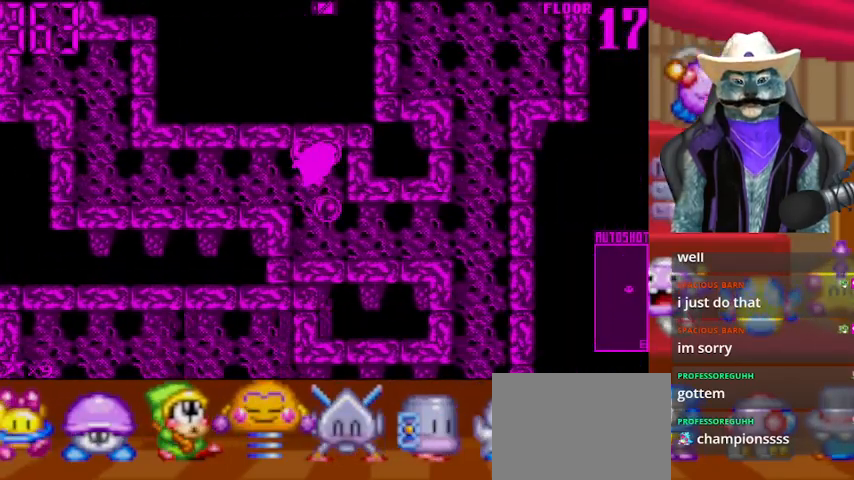
{"buttons": ["DPAD_RIGHT"], "left_stick": "center", "right_stick": "center", "events": [[209, "DPAD_DOWN", "up"], [209, "DPAD_RIGHT", "down"]]}
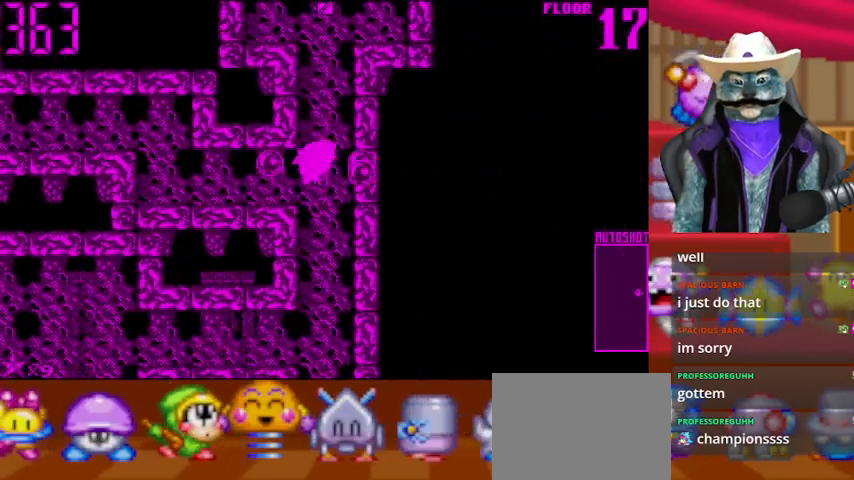
{"buttons": ["DPAD_DOWN"], "left_stick": "center", "right_stick": "center", "events": [[41, "DPAD_DOWN", "down"], [83, "DPAD_RIGHT", "up"]]}
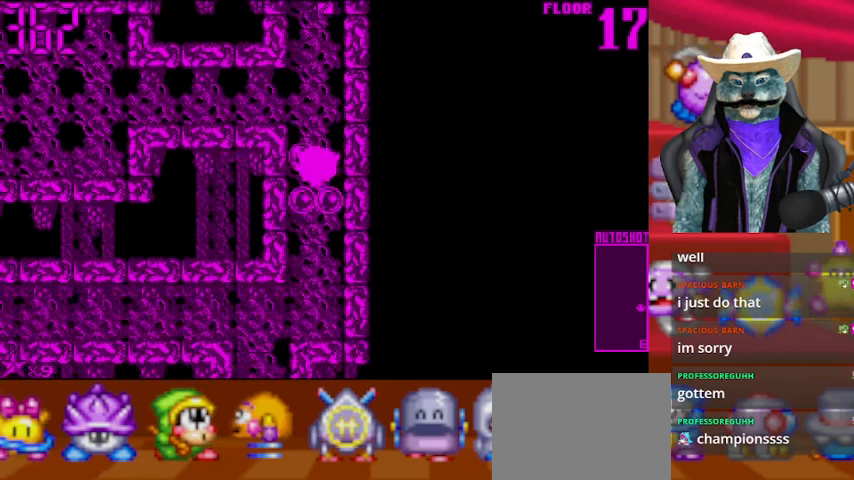
{"buttons": ["DPAD_LEFT"], "left_stick": "center", "right_stick": "center", "events": [[417, "DPAD_DOWN", "up"], [417, "DPAD_LEFT", "down"]]}
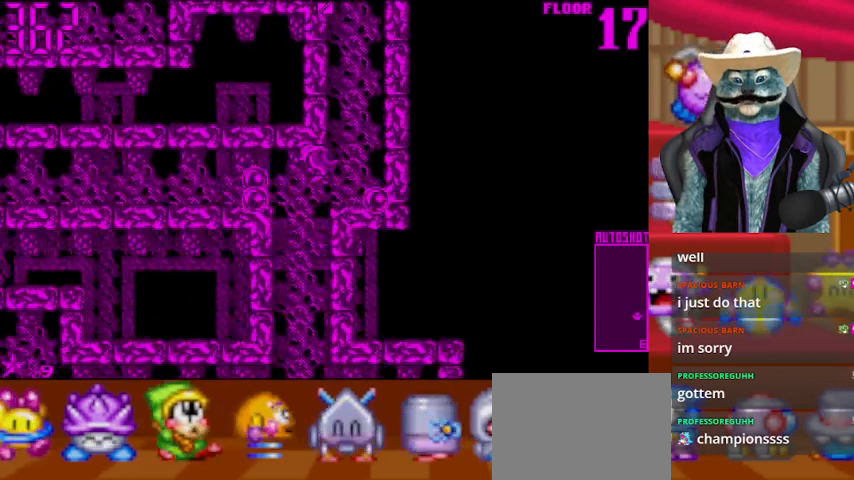
{"buttons": ["DPAD_RIGHT"], "left_stick": "center", "right_stick": "center", "events": [[83, "DPAD_DOWN", "down"], [83, "DPAD_LEFT", "up"], [458, "DPAD_DOWN", "up"], [458, "DPAD_RIGHT", "down"]]}
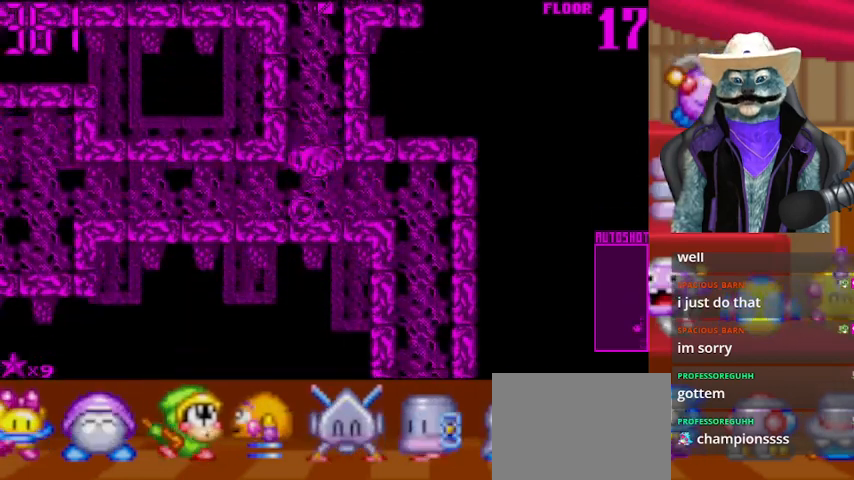
{"buttons": ["DPAD_DOWN"], "left_stick": "center", "right_stick": "center", "events": [[292, "DPAD_DOWN", "down"], [292, "DPAD_RIGHT", "up"]]}
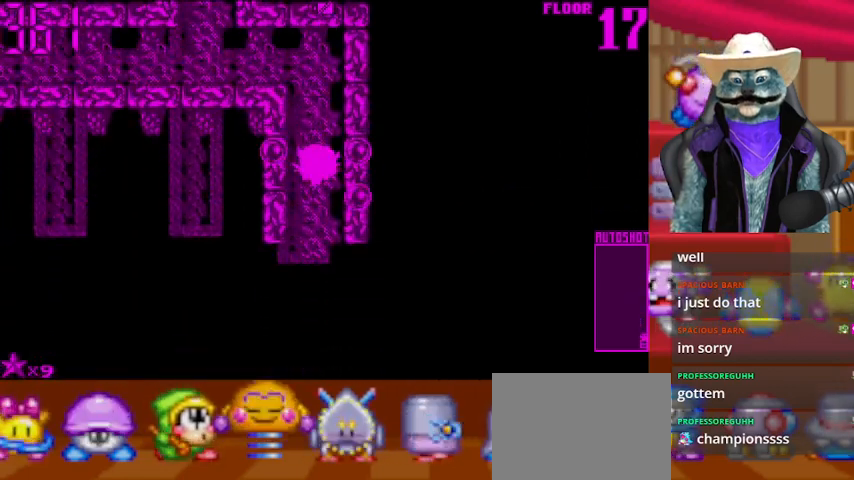
{"buttons": ["DPAD_DOWN"], "left_stick": "center", "right_stick": "center", "events": []}
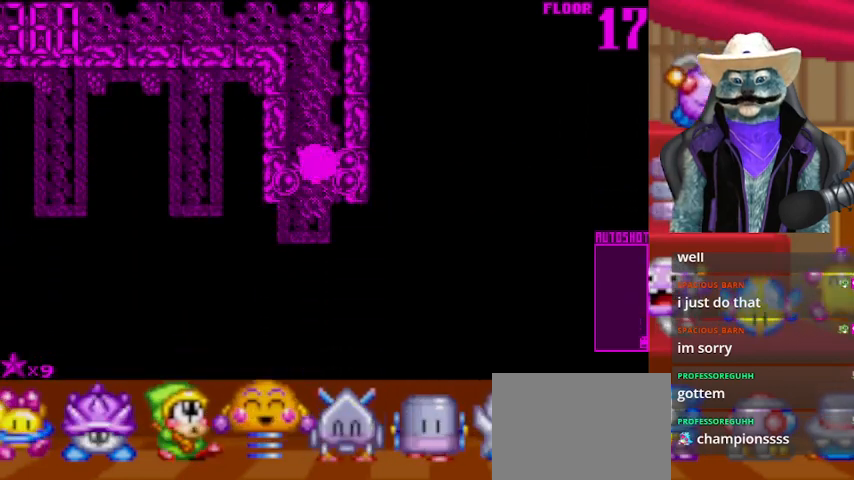
{"buttons": ["DPAD_DOWN"], "left_stick": "center", "right_stick": "center", "events": []}
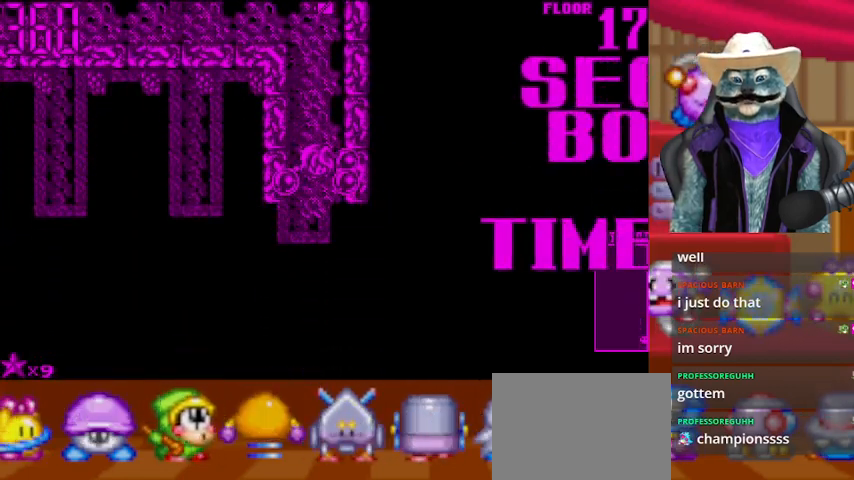
{"buttons": [], "left_stick": "center", "right_stick": "center", "events": [[41, "DPAD_DOWN", "up"]]}
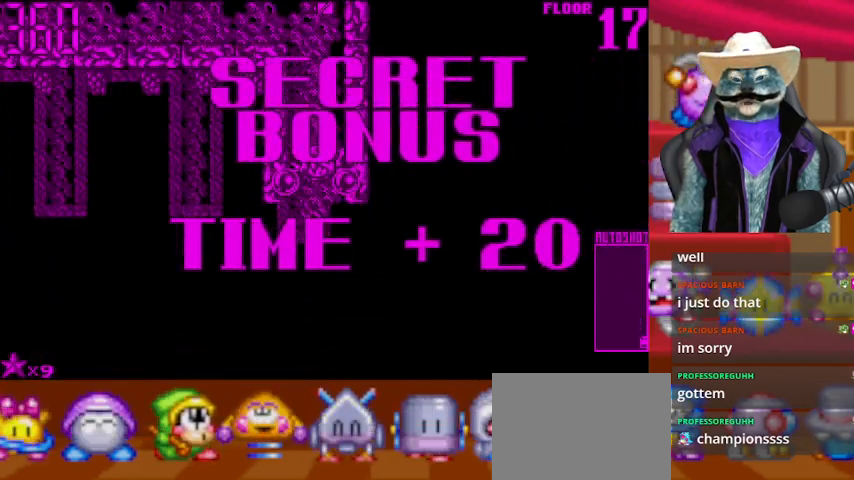
{"buttons": [], "left_stick": "center", "right_stick": "center", "events": []}
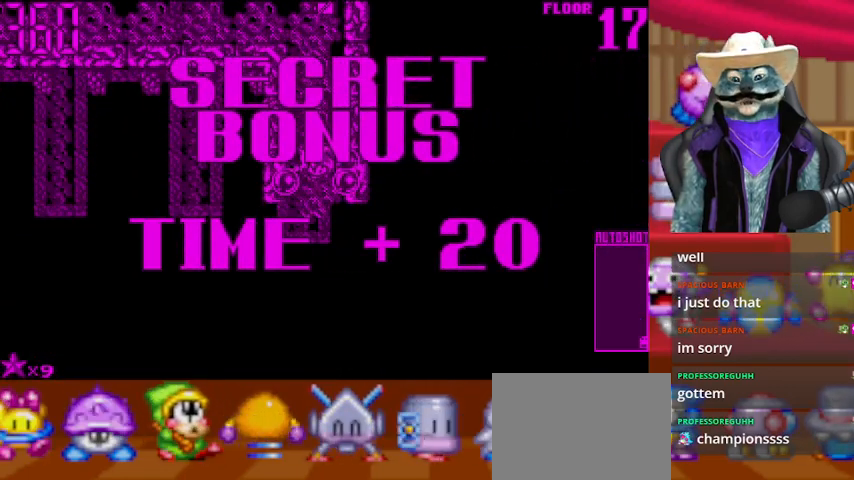
{"buttons": [], "left_stick": "center", "right_stick": "center", "events": []}
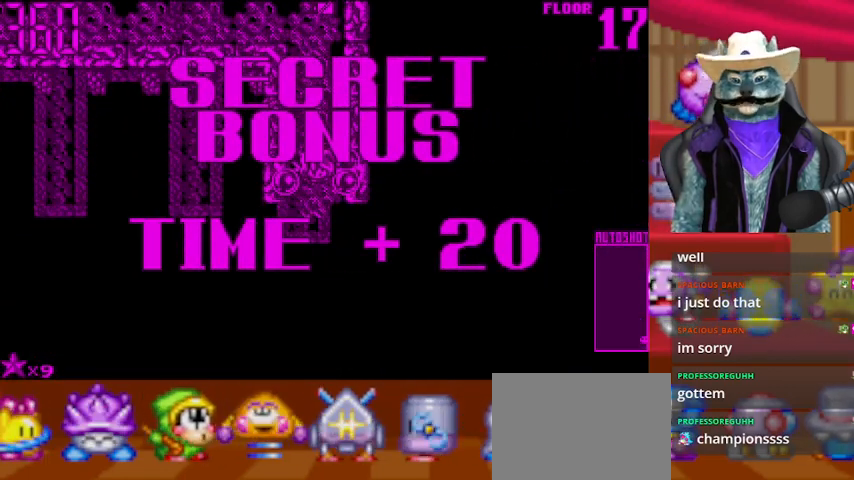
{"buttons": [], "left_stick": "center", "right_stick": "center", "events": []}
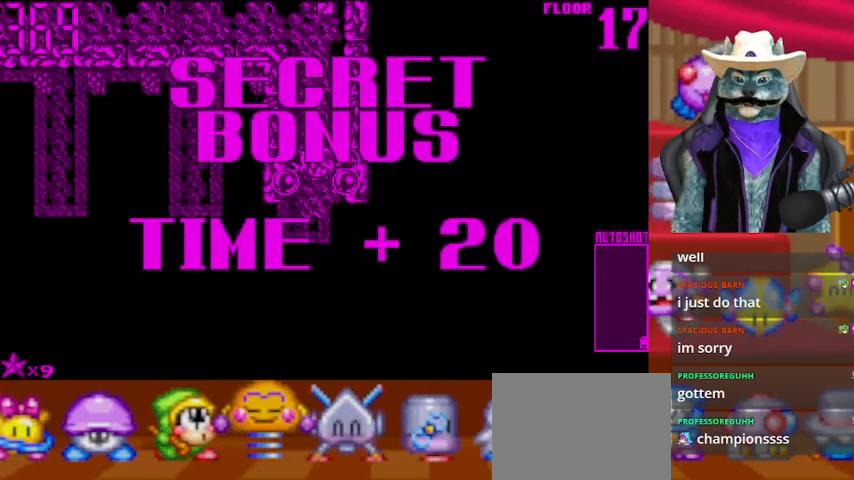
{"buttons": [], "left_stick": "center", "right_stick": "center", "events": []}
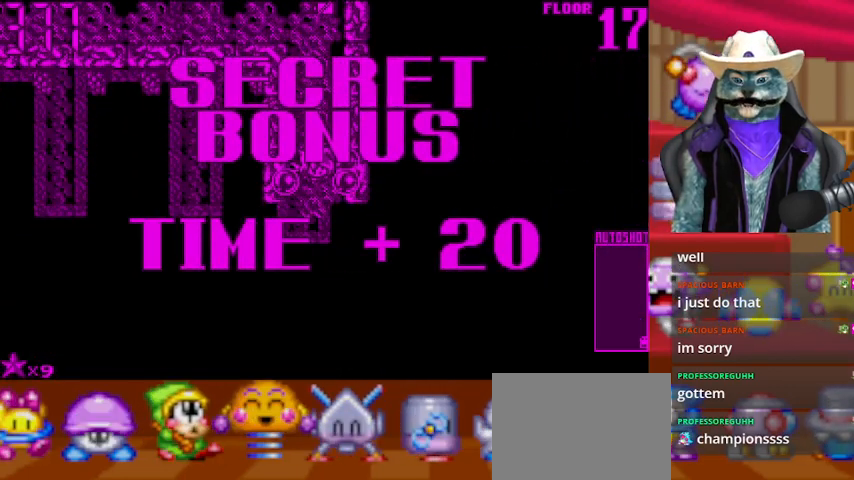
{"buttons": [], "left_stick": "center", "right_stick": "center", "events": []}
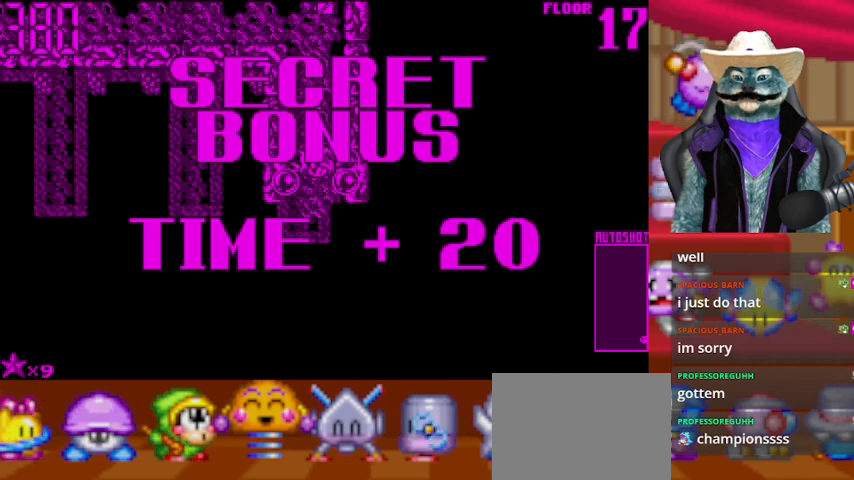
{"buttons": [], "left_stick": "center", "right_stick": "center", "events": []}
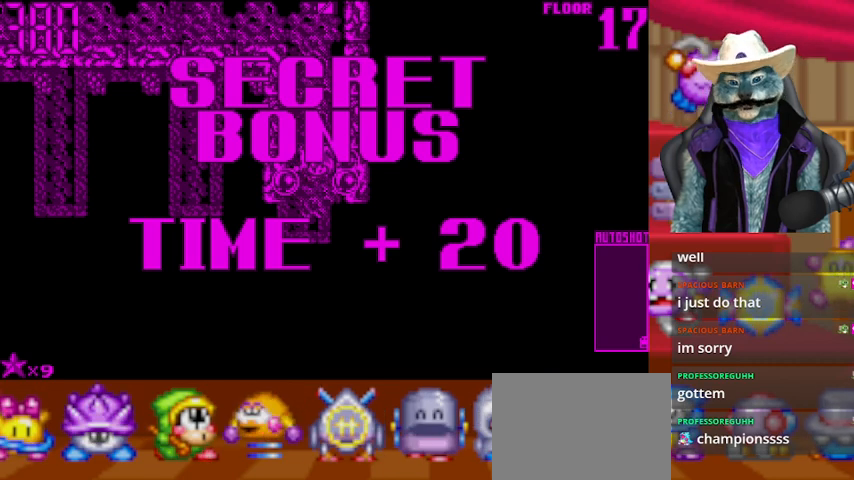
{"buttons": [], "left_stick": "center", "right_stick": "center", "events": []}
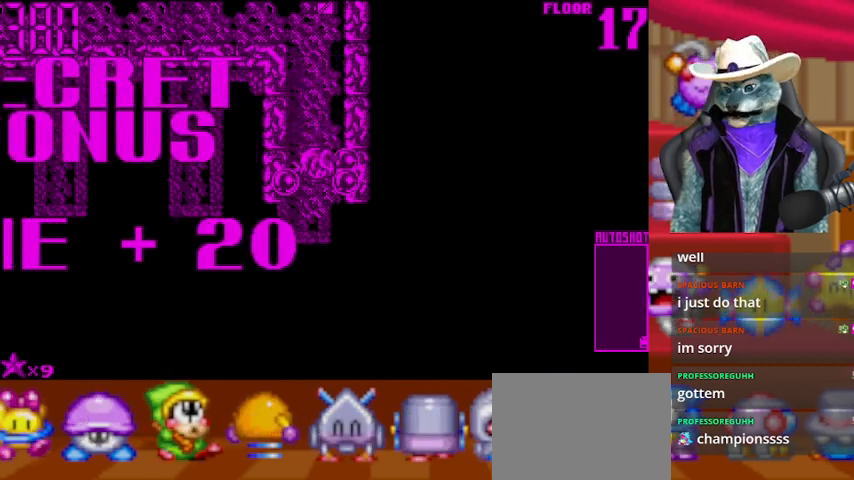
{"buttons": [], "left_stick": "center", "right_stick": "center", "events": [[208, "A", "down"], [333, "A", "up"]]}
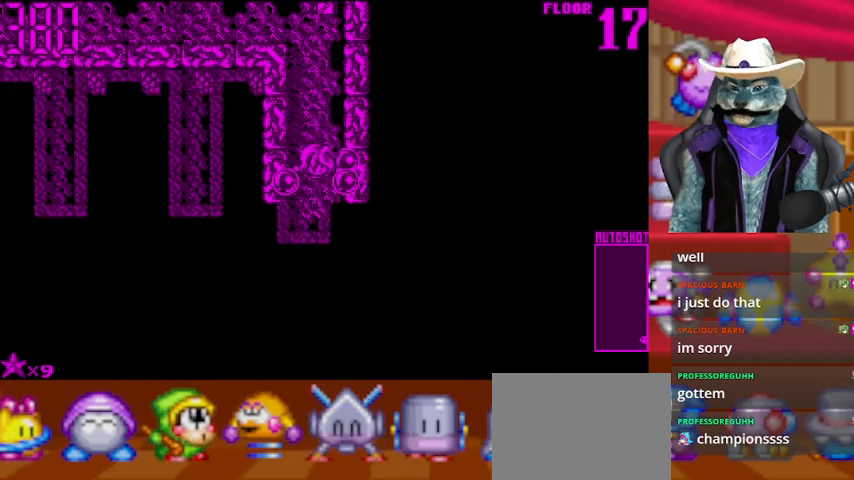
{"buttons": [], "left_stick": "center", "right_stick": "center", "events": []}
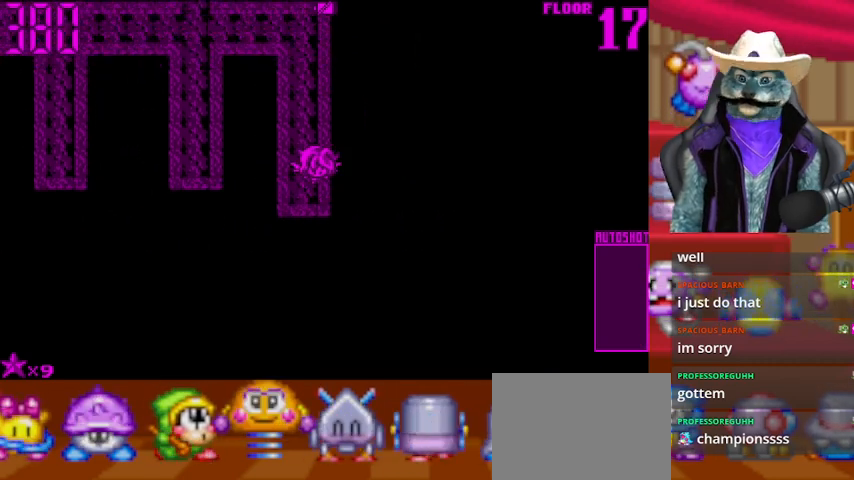
{"buttons": [], "left_stick": "center", "right_stick": "center", "events": []}
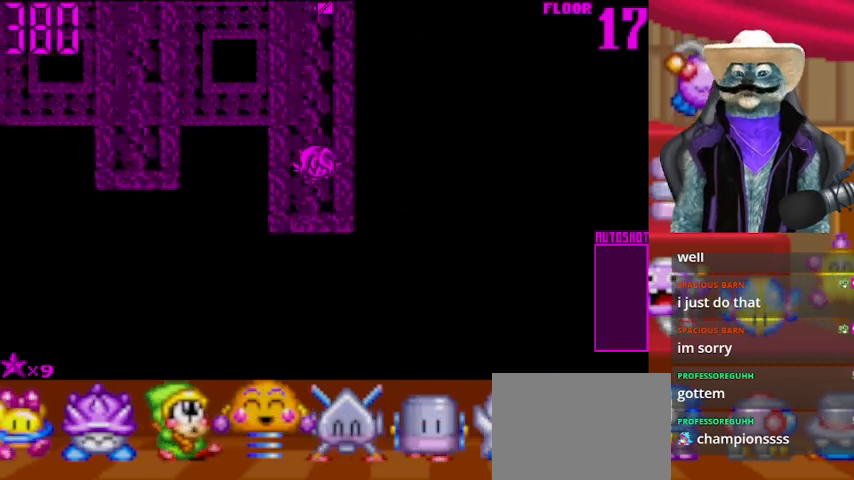
{"buttons": ["DPAD_UP"], "left_stick": "center", "right_stick": "center", "events": [[292, "DPAD_UP", "down"]]}
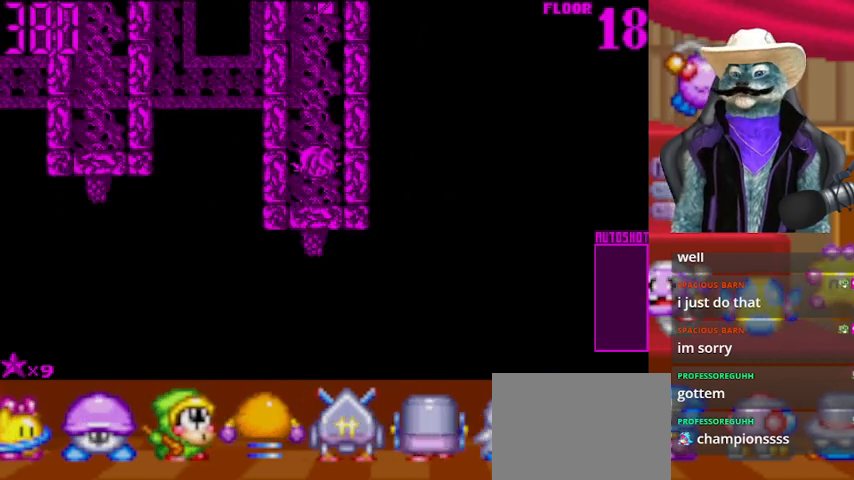
{"buttons": ["DPAD_UP"], "left_stick": "center", "right_stick": "center", "events": []}
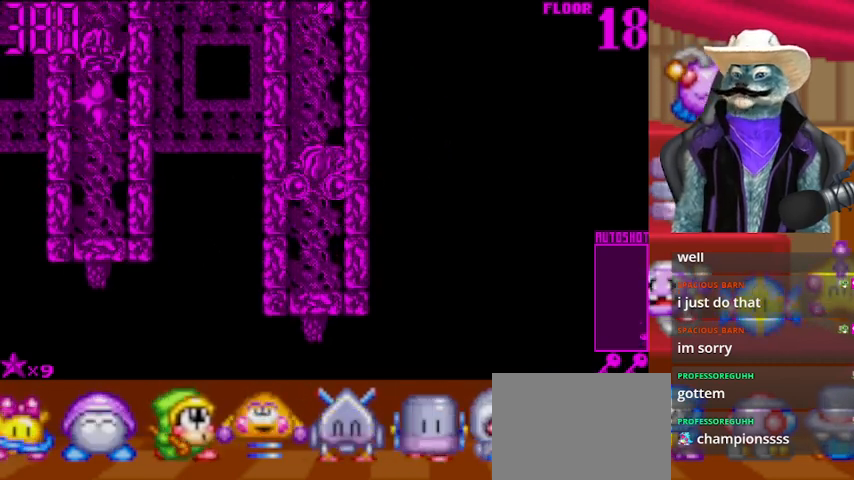
{"buttons": ["DPAD_UP"], "left_stick": "center", "right_stick": "center", "events": []}
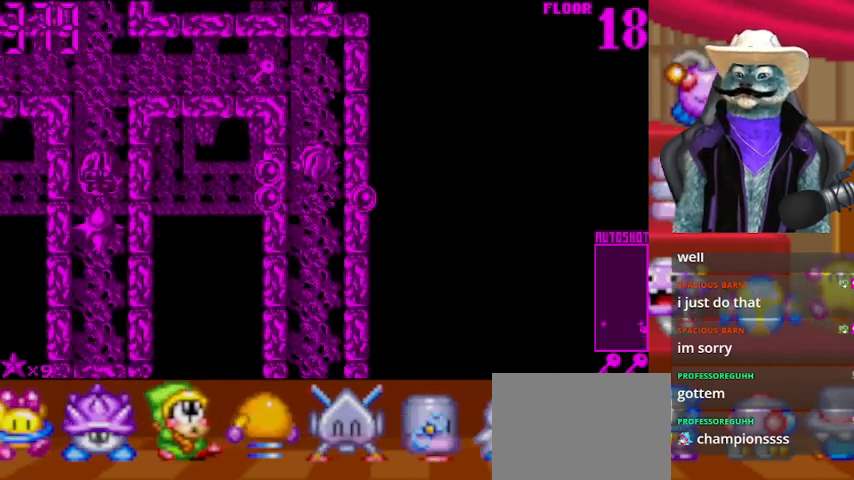
{"buttons": ["DPAD_LEFT"], "left_stick": "center", "right_stick": "center", "events": [[417, "DPAD_LEFT", "down"], [417, "DPAD_UP", "up"]]}